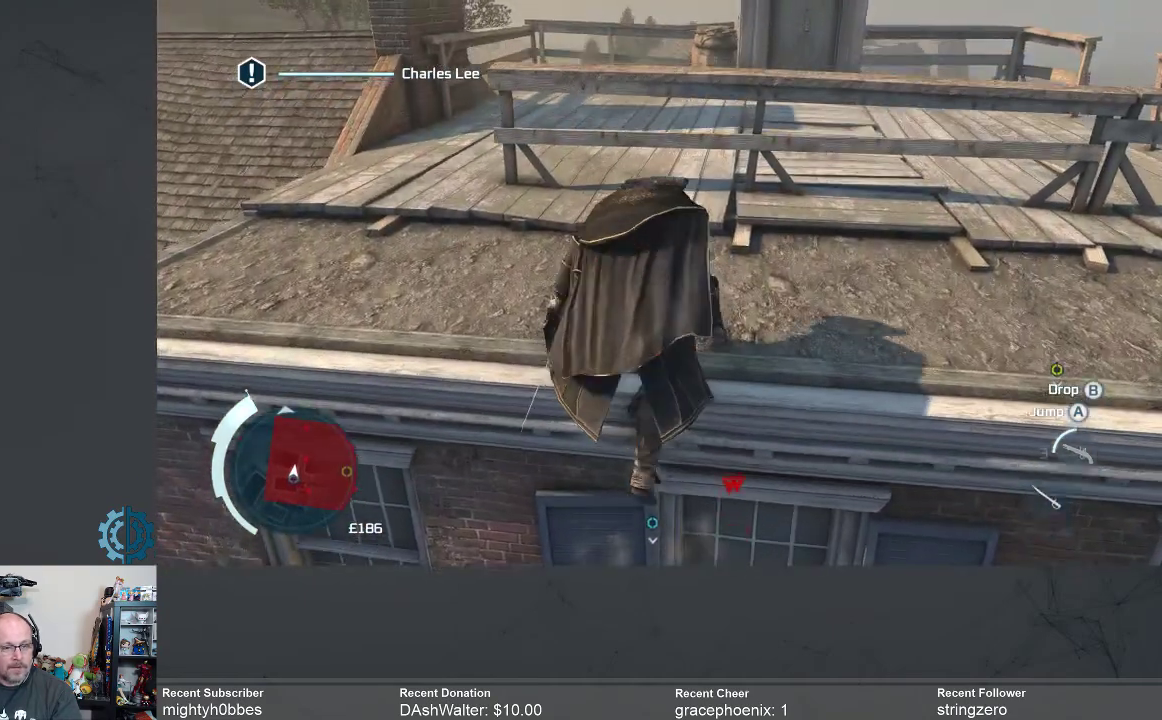
Gameplay with a controller (Xbox layout); each line is a JSON object with the inputs held at the frame after it. "events" lists button and stick changes between this image and that frame as [ms after this image, input, new state], when the widget could be followed in between.
{"buttons": ["A", "R2"], "left_stick": "up", "right_stick": "center", "events": [[33, "left_stick", "center"], [133, "left_stick", "up"], [267, "A", "down"]]}
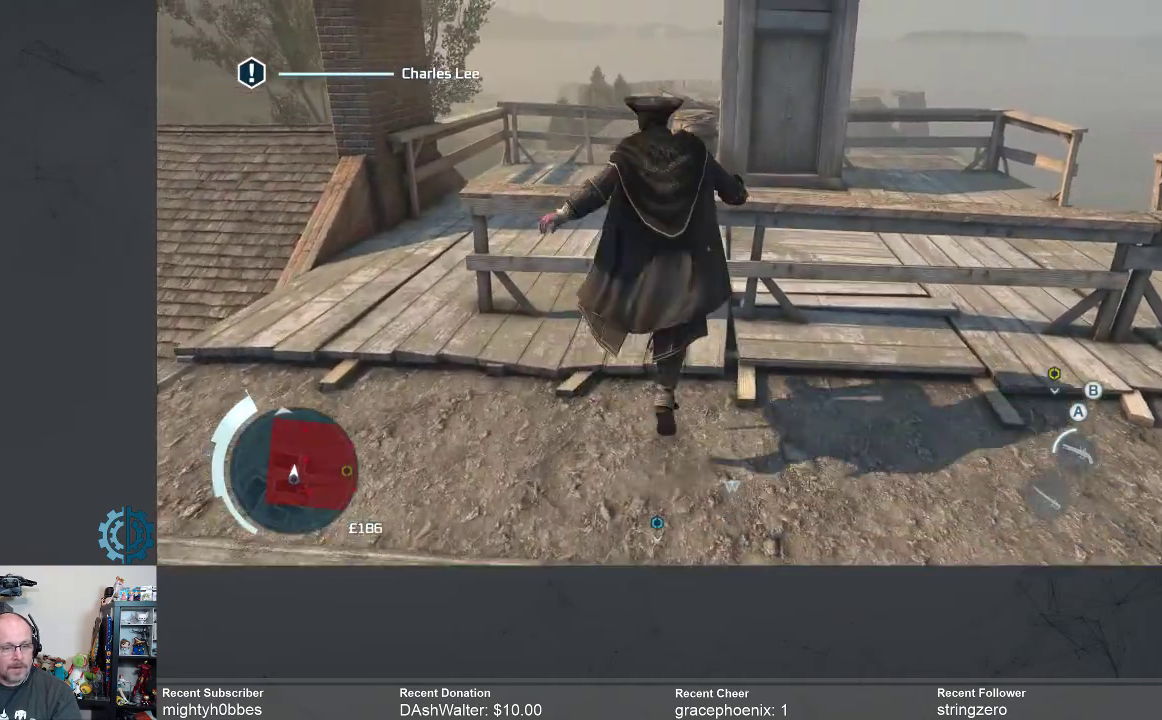
{"buttons": ["R2"], "left_stick": "center", "right_stick": "center", "events": [[67, "A", "up"], [233, "left_stick", "center"]]}
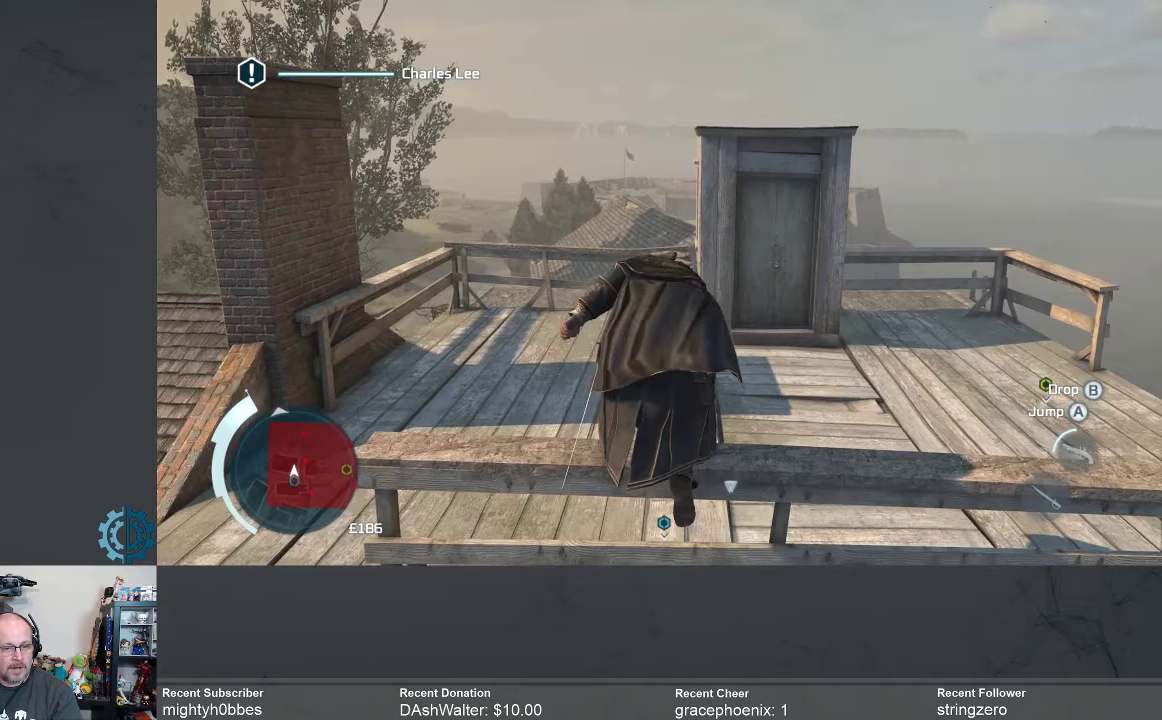
{"buttons": ["R2"], "left_stick": "up-left", "right_stick": "center", "events": [[167, "right_stick", "right"], [267, "left_stick", "up-left"], [333, "right_stick", "center"]]}
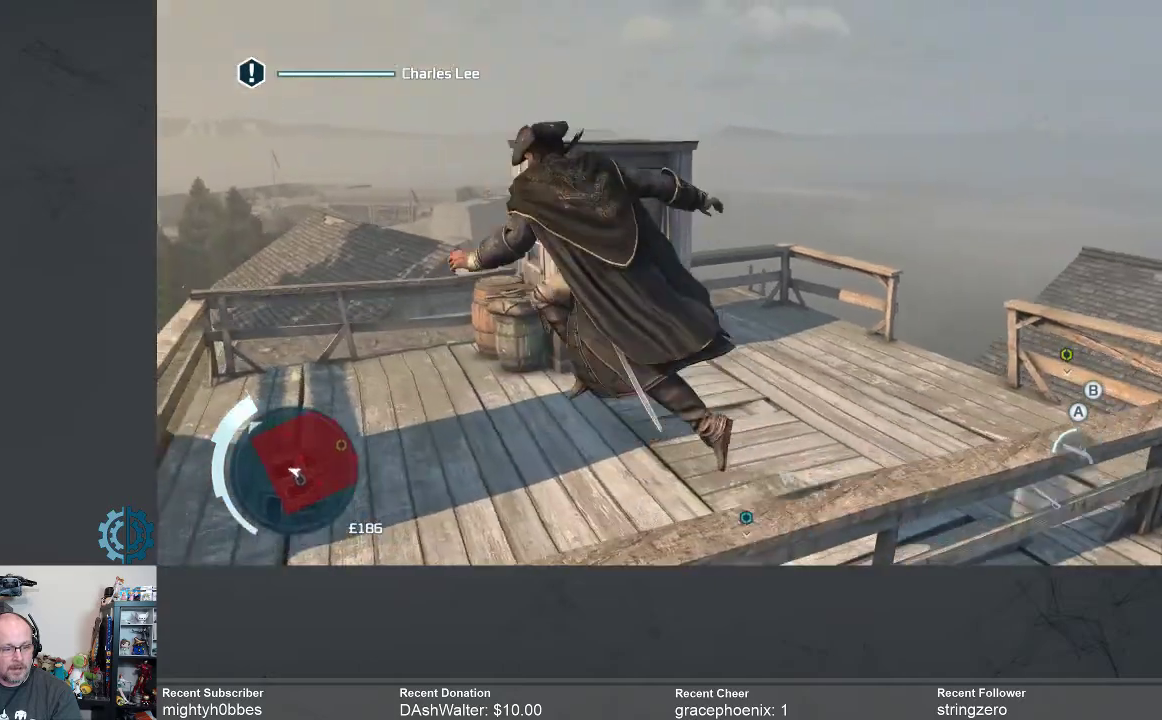
{"buttons": [], "left_stick": "center", "right_stick": "center", "events": [[133, "left_stick", "center"], [300, "right_stick", "right"], [467, "right_stick", "center"], [500, "R2", "up"]]}
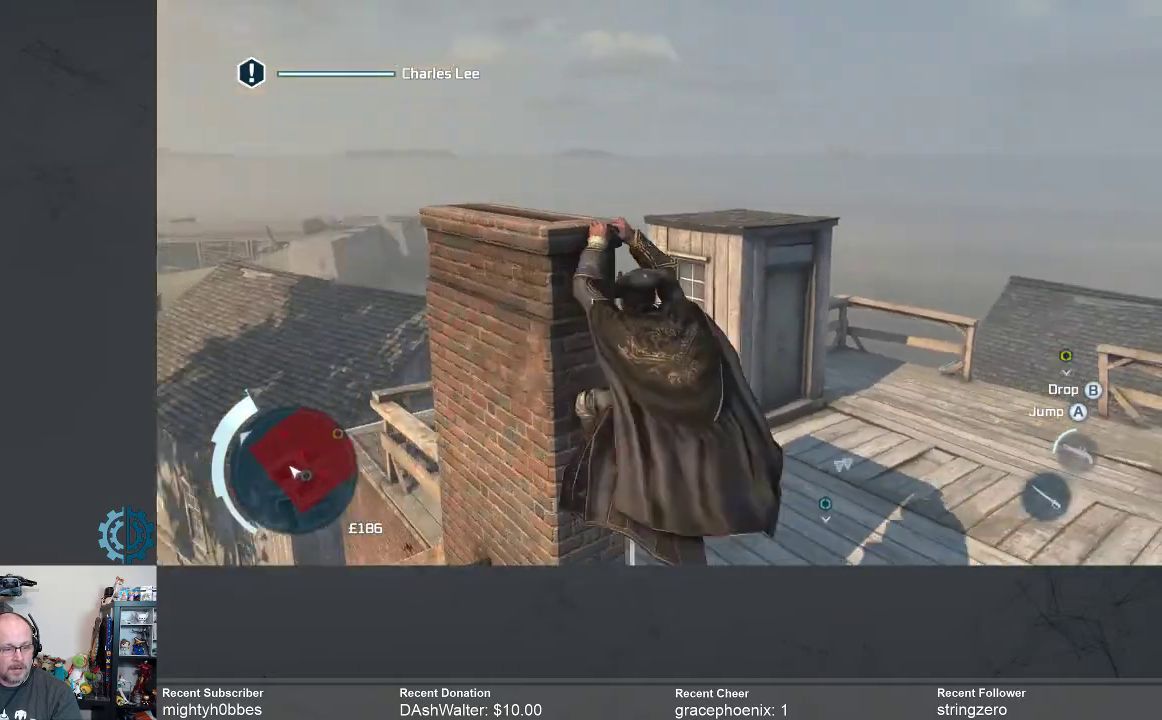
{"buttons": [], "left_stick": "center", "right_stick": "center", "events": [[67, "left_stick", "up-right"], [333, "left_stick", "center"]]}
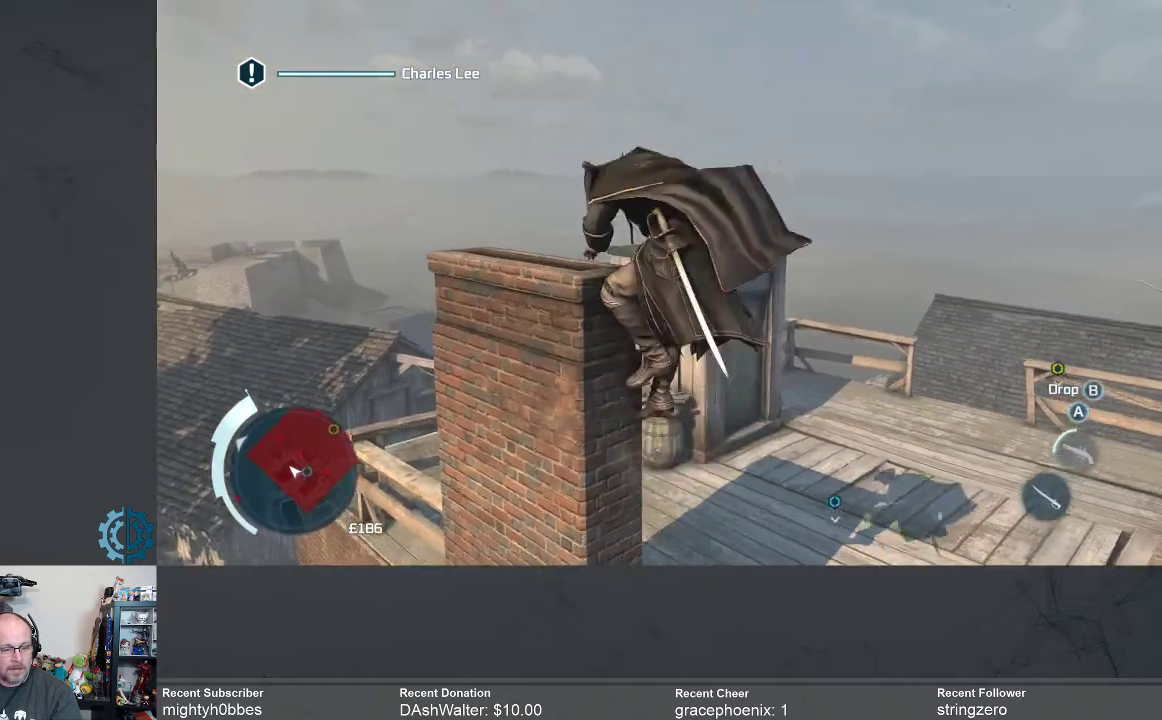
{"buttons": [], "left_stick": "center", "right_stick": "down-right", "events": [[100, "B", "down"], [200, "B", "up"], [500, "right_stick", "down-right"]]}
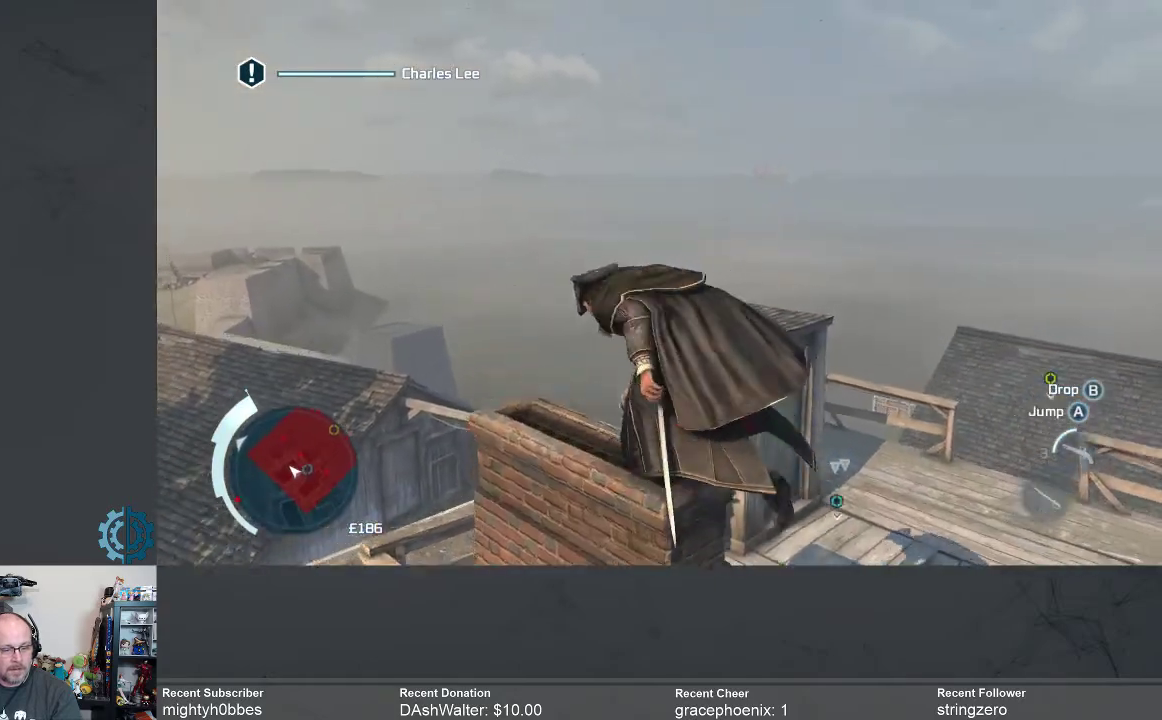
{"buttons": [], "left_stick": "center", "right_stick": "center", "events": [[67, "left_stick", "up"], [400, "right_stick", "center"], [500, "left_stick", "center"]]}
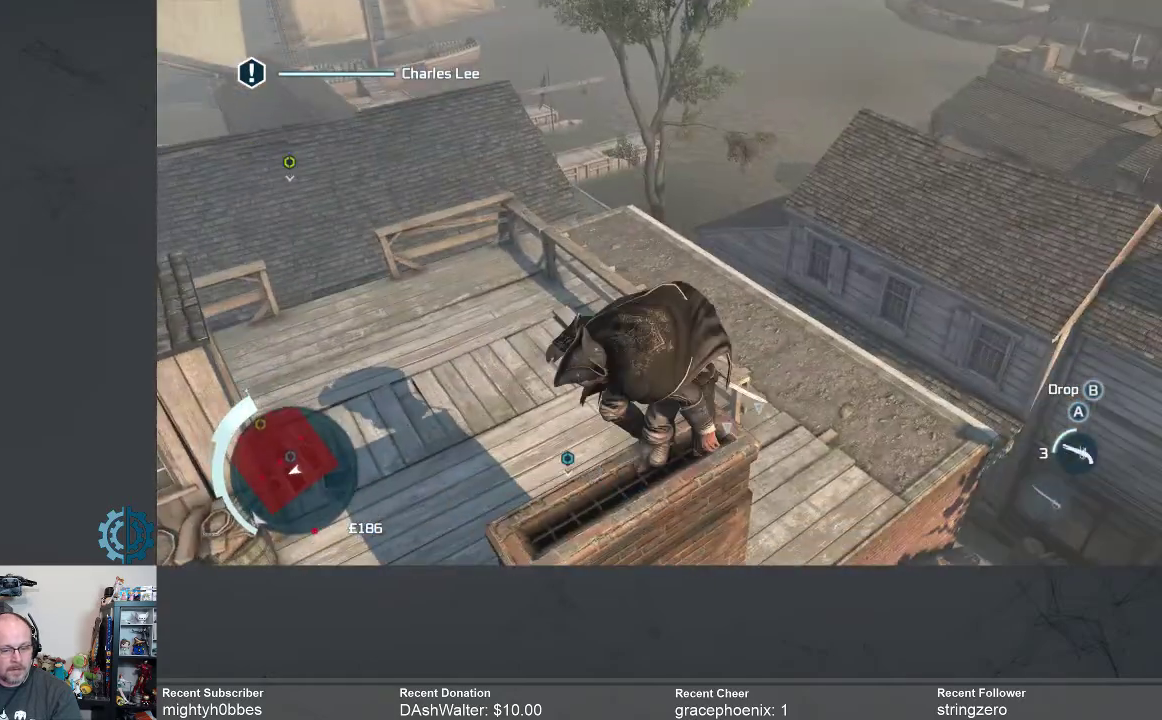
{"buttons": [], "left_stick": "center", "right_stick": "center", "events": []}
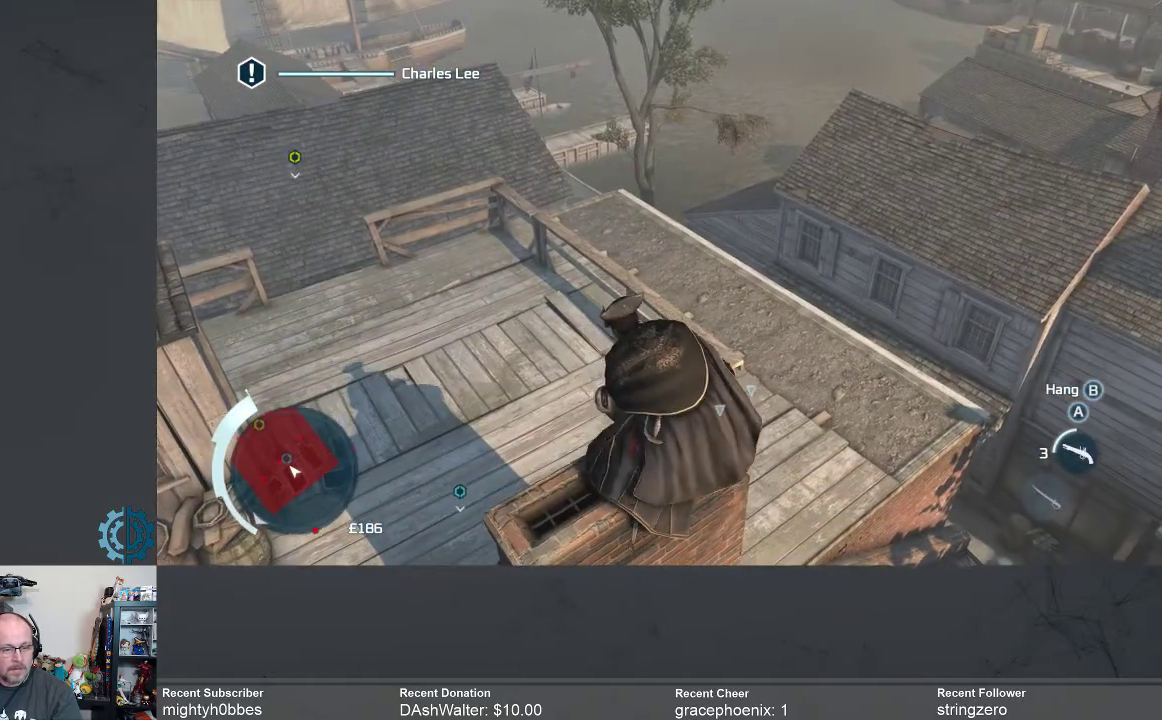
{"buttons": [], "left_stick": "center", "right_stick": "center", "events": [[233, "right_stick", "down-left"], [400, "right_stick", "center"]]}
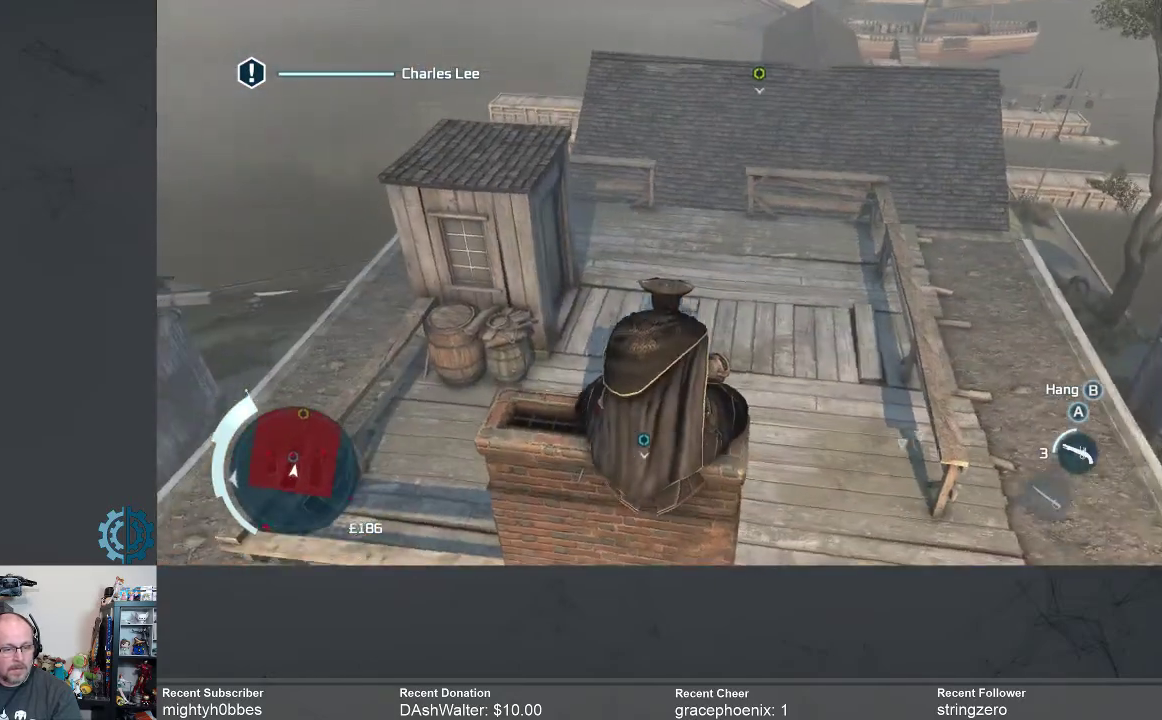
{"buttons": [], "left_stick": "up", "right_stick": "center", "events": [[33, "left_stick", "up"]]}
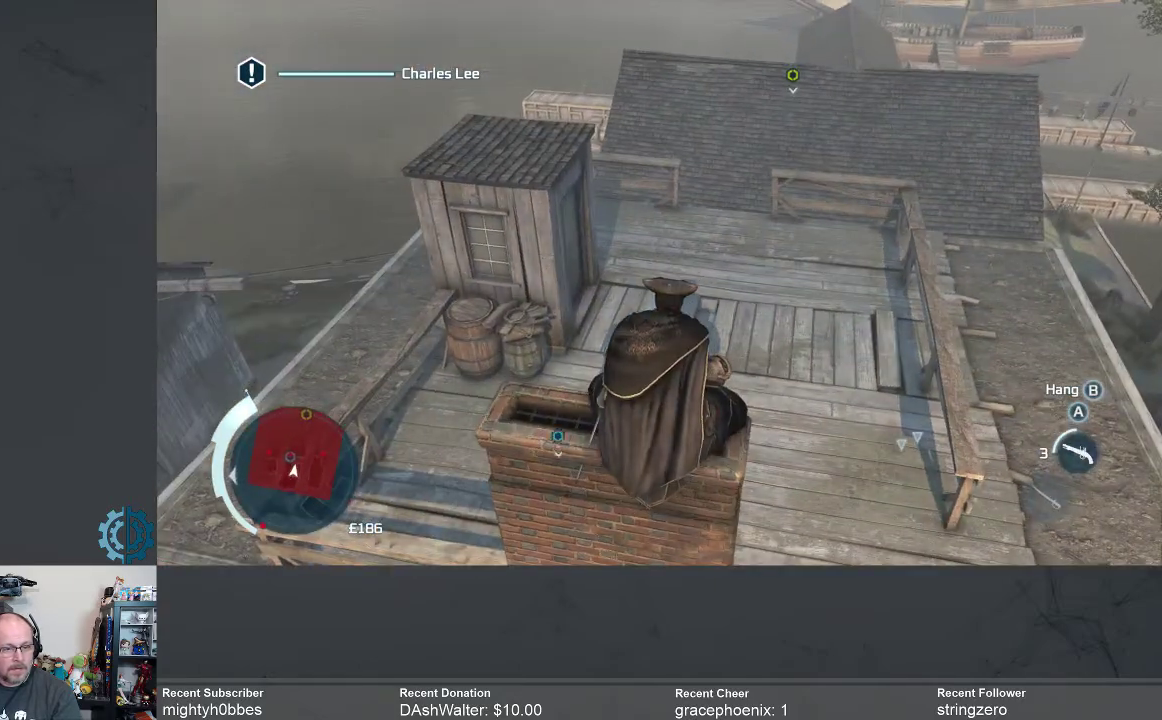
{"buttons": [], "left_stick": "center", "right_stick": "center", "events": [[33, "R2", "down"], [200, "R2", "up"], [400, "left_stick", "center"]]}
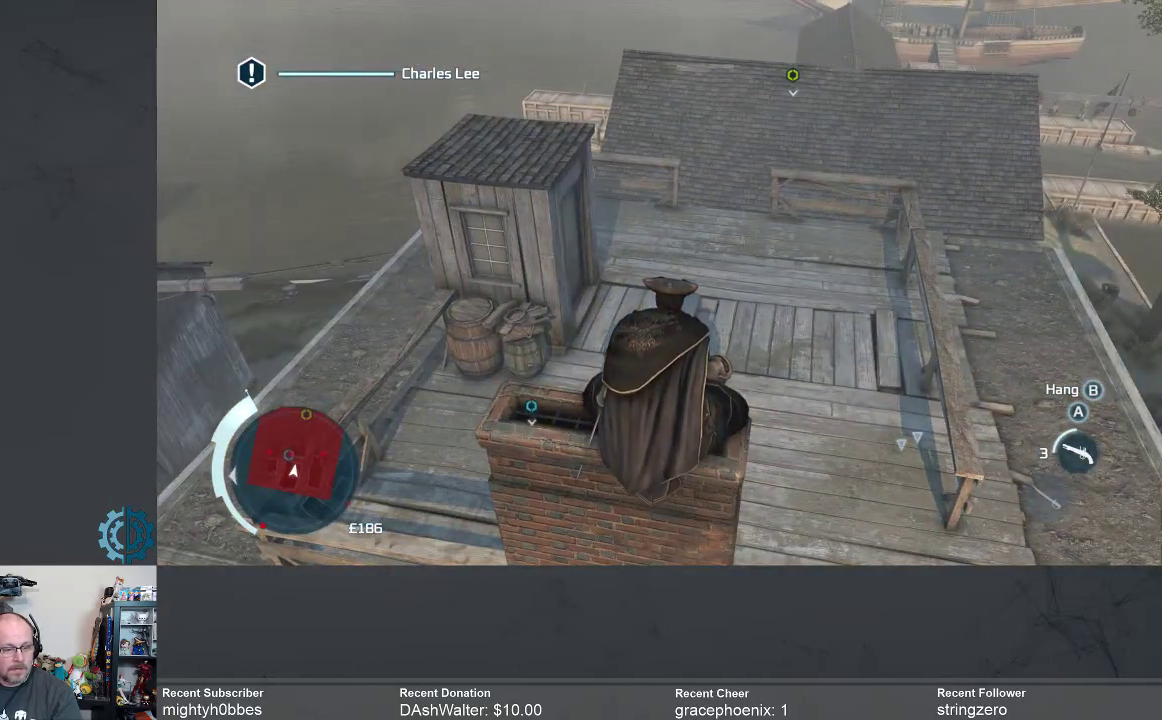
{"buttons": [], "left_stick": "up", "right_stick": "center", "events": [[67, "left_stick", "up"], [367, "B", "down"], [433, "B", "up"]]}
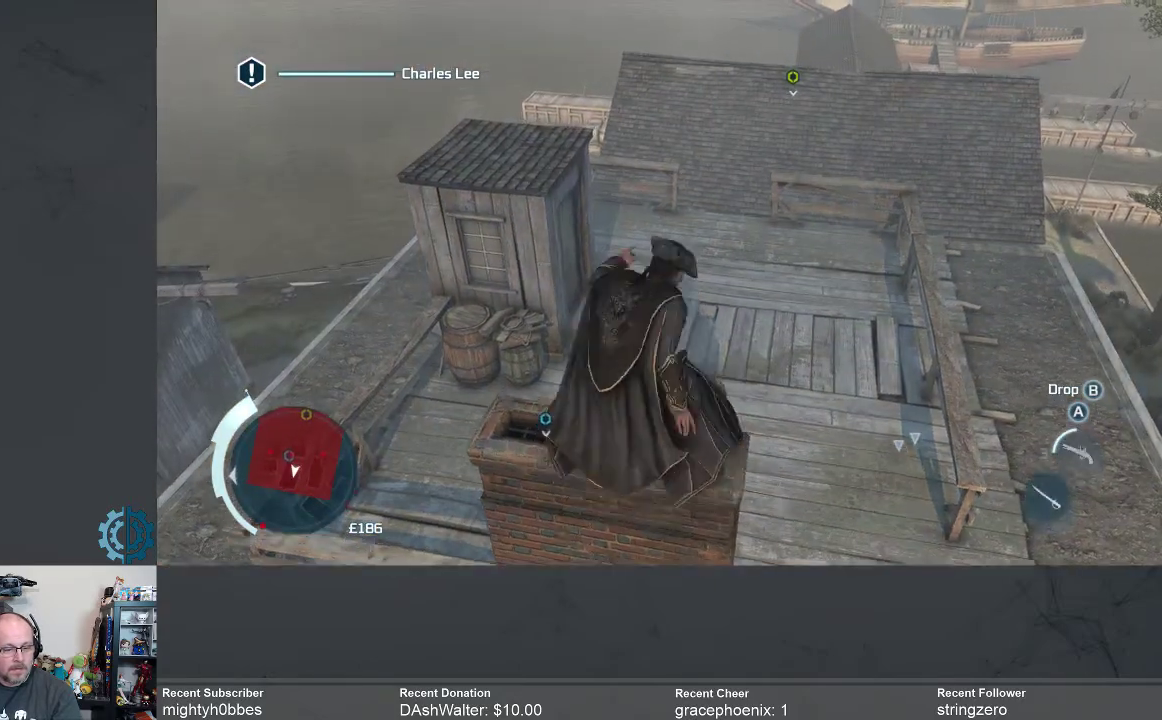
{"buttons": [], "left_stick": "center", "right_stick": "center", "events": [[233, "left_stick", "center"]]}
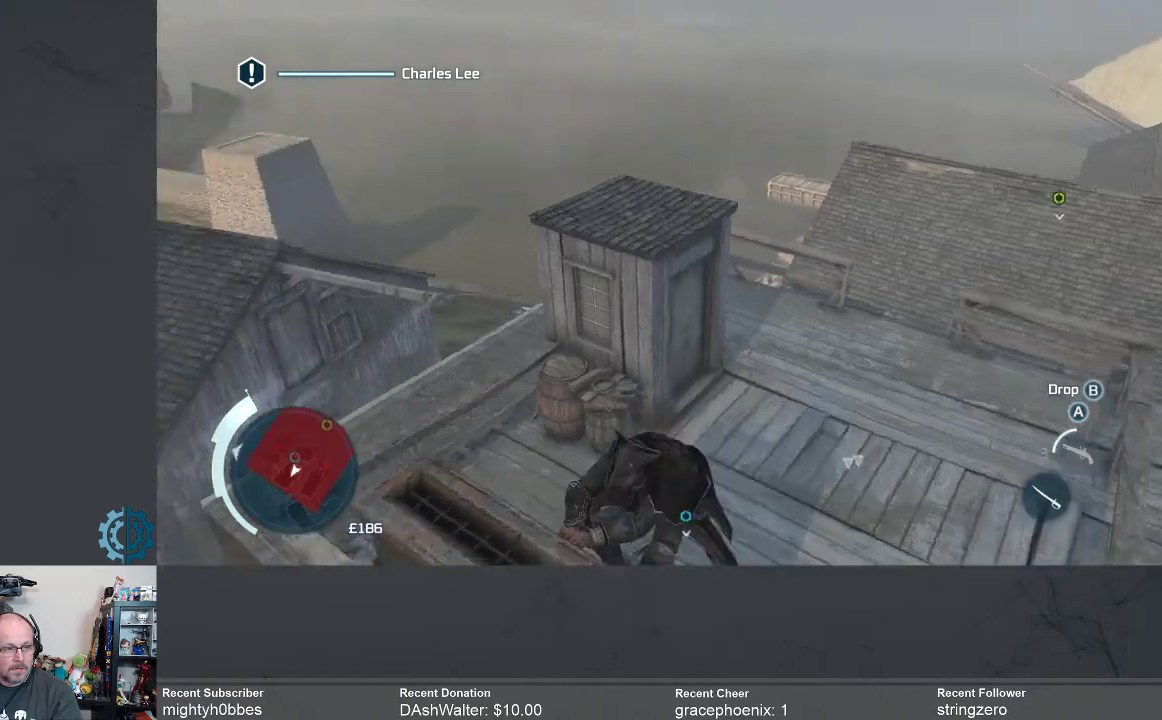
{"buttons": ["B"], "left_stick": "center", "right_stick": "center", "events": [[467, "B", "down"]]}
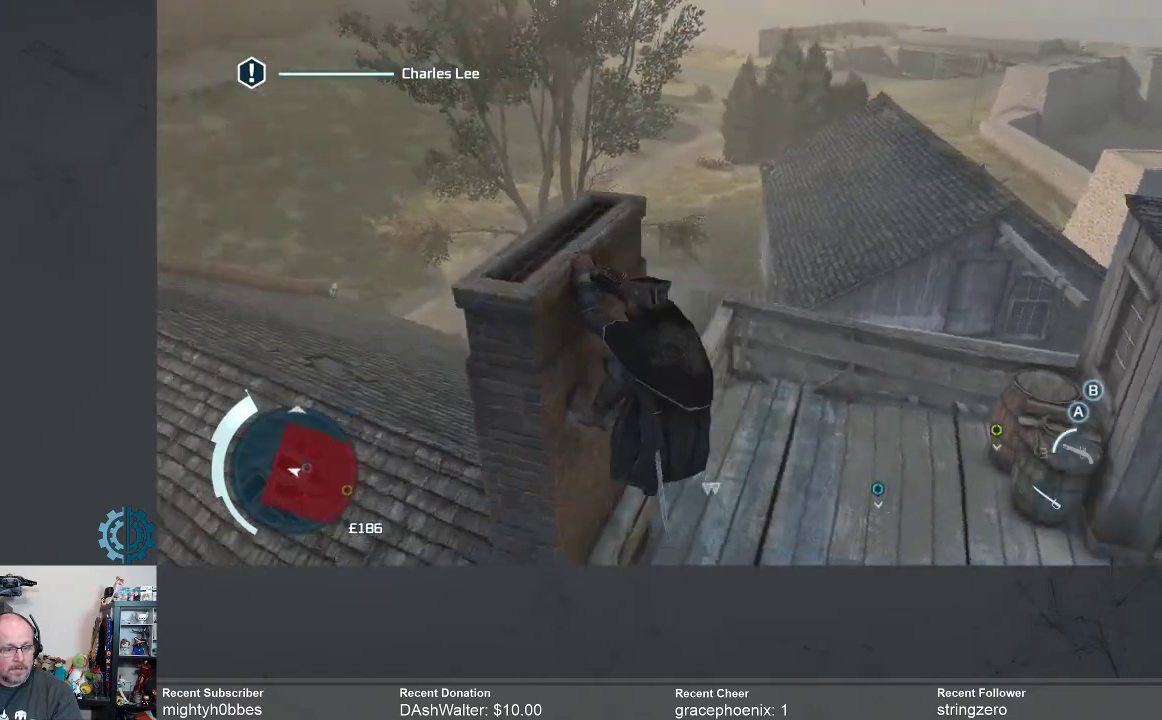
{"buttons": [], "left_stick": "center", "right_stick": "center", "events": [[100, "B", "up"]]}
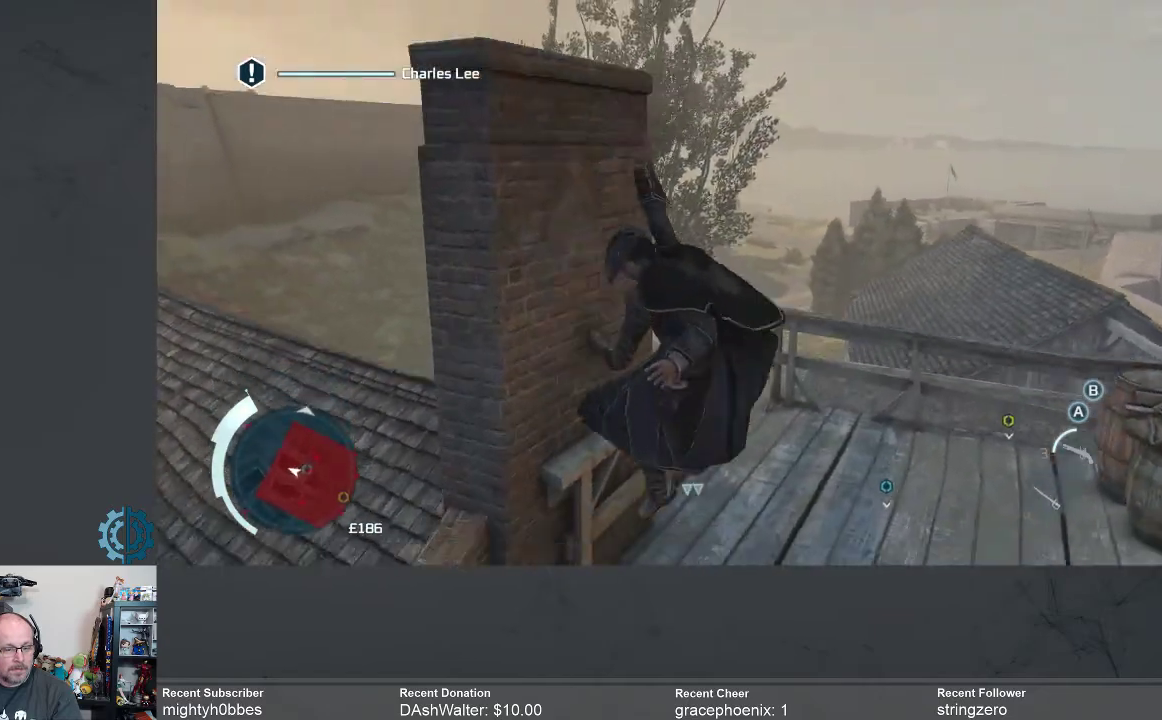
{"buttons": [], "left_stick": "right", "right_stick": "down-right", "events": [[200, "right_stick", "down-right"], [333, "left_stick", "right"]]}
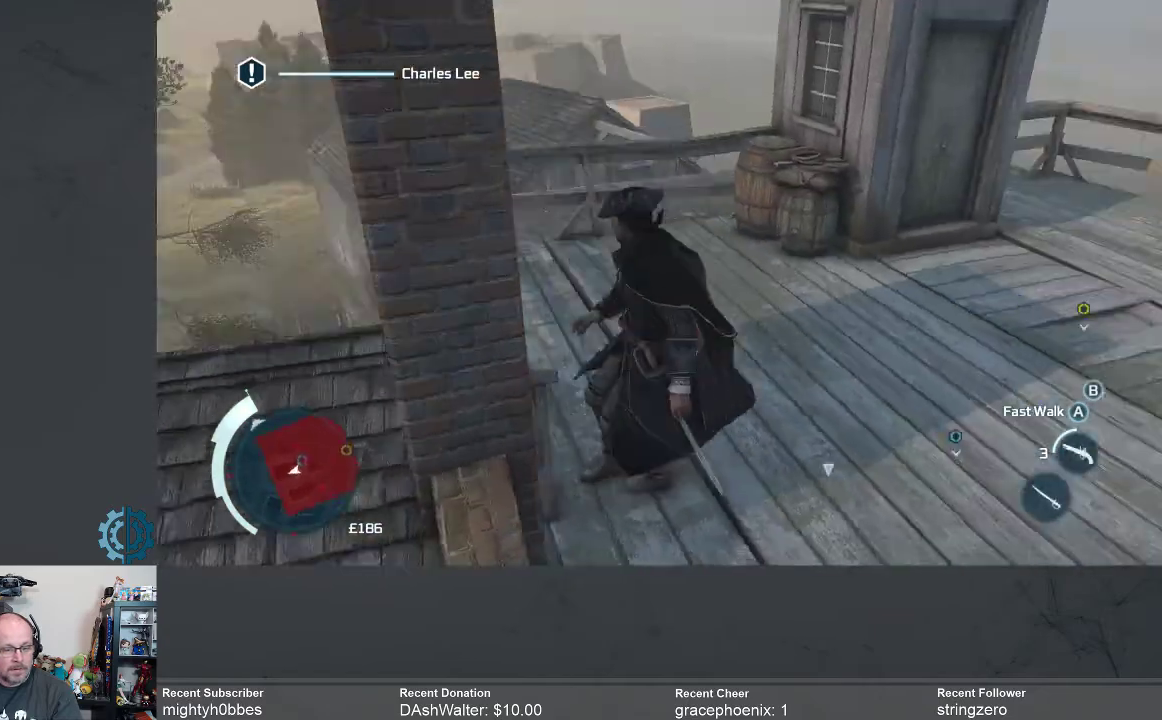
{"buttons": [], "left_stick": "up-right", "right_stick": "down-right", "events": [[33, "right_stick", "down"], [100, "left_stick", "up-right"], [233, "right_stick", "center"], [400, "right_stick", "down-right"]]}
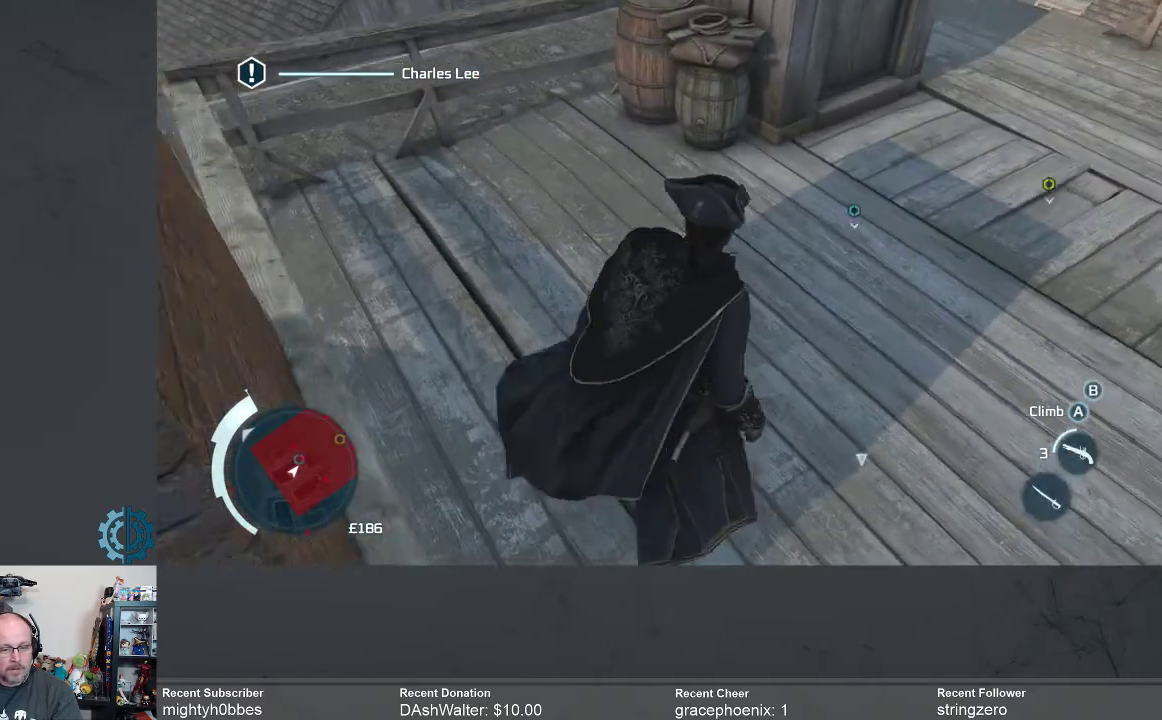
{"buttons": [], "left_stick": "up-right", "right_stick": "center", "events": [[433, "right_stick", "center"]]}
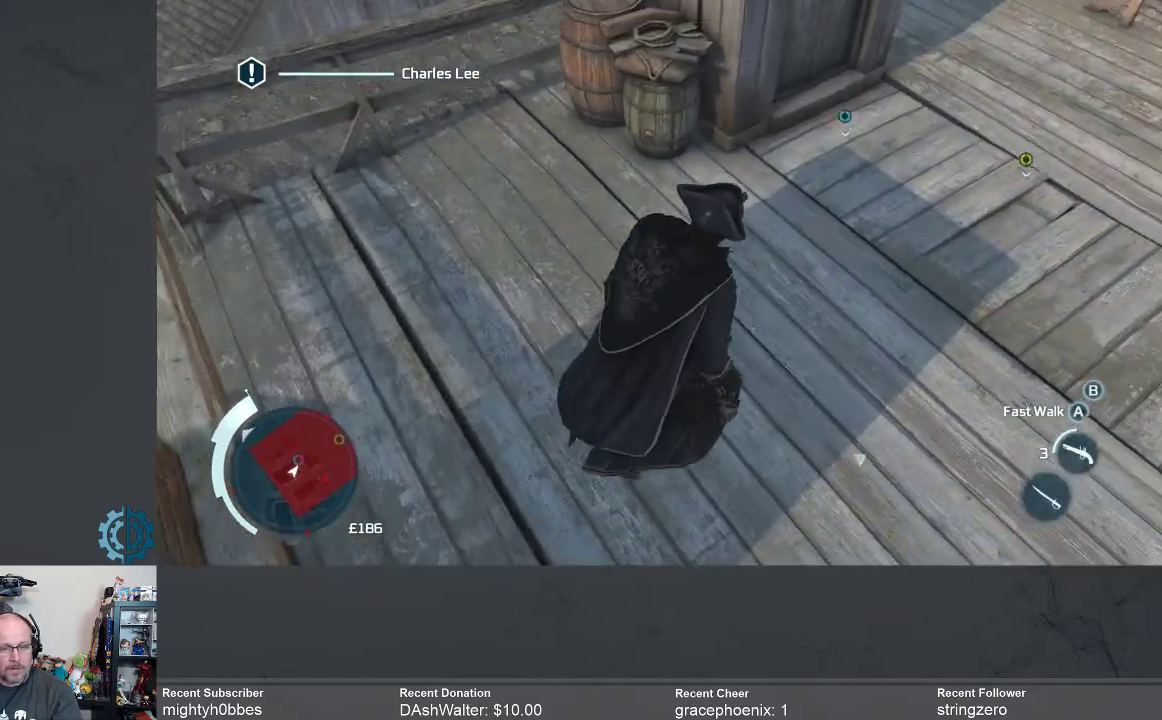
{"buttons": [], "left_stick": "up-right", "right_stick": "center", "events": []}
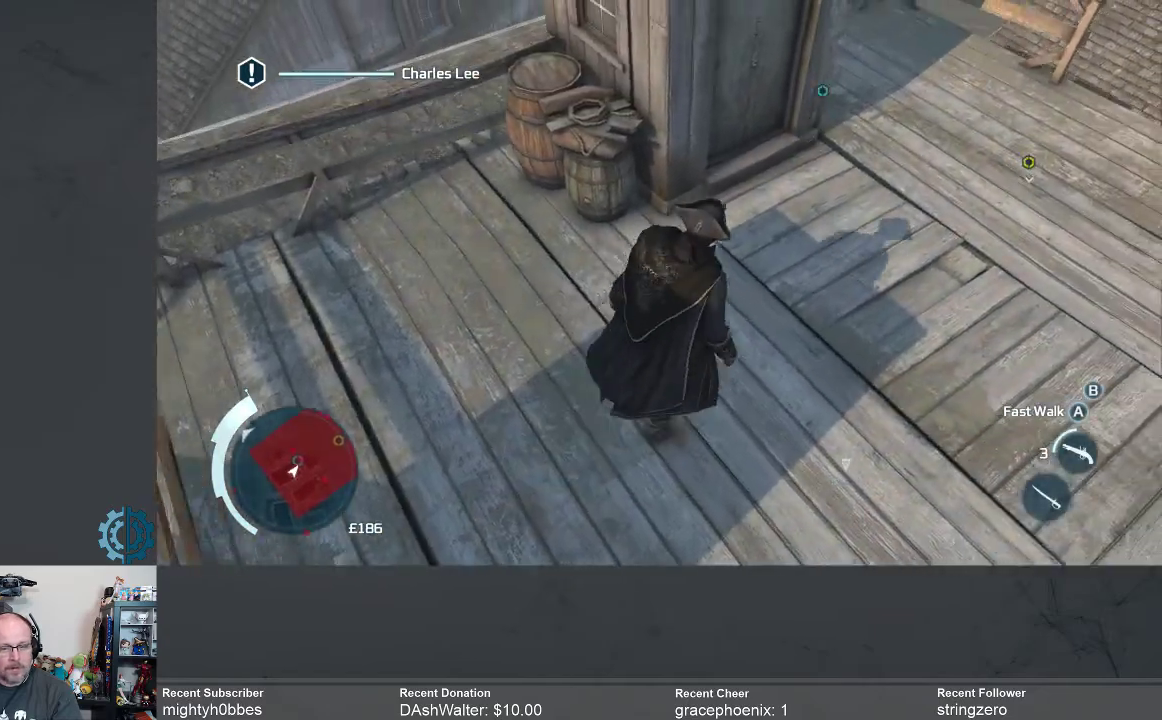
{"buttons": [], "left_stick": "up-right", "right_stick": "center", "events": []}
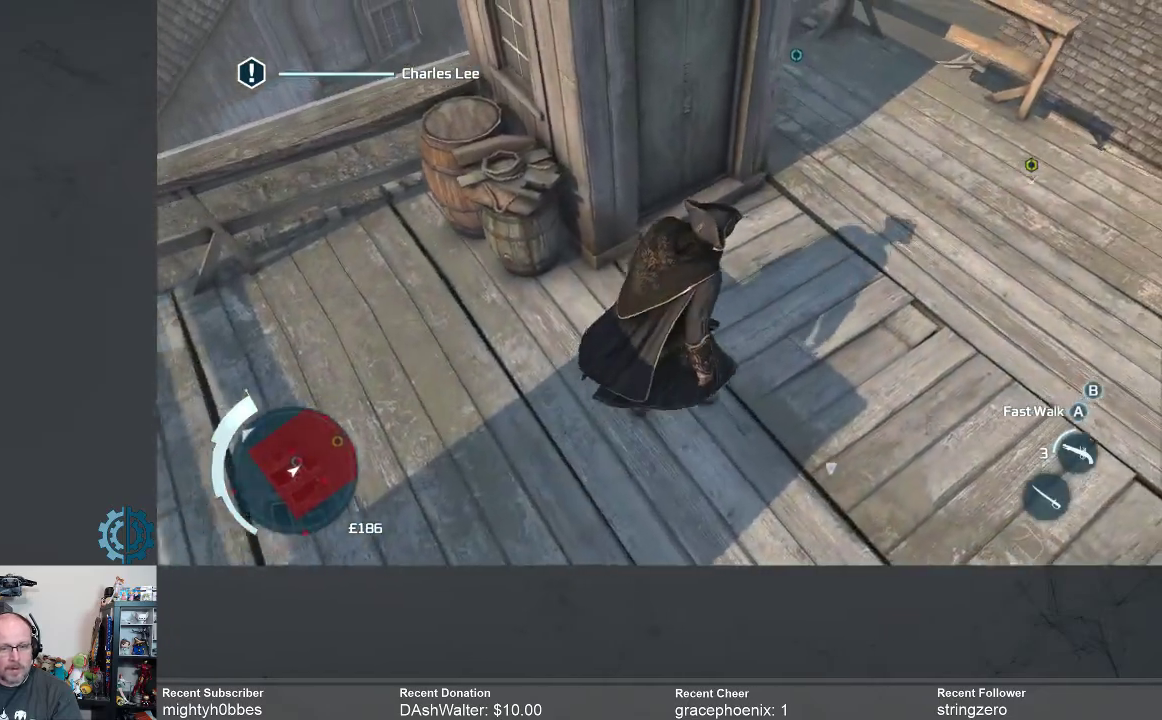
{"buttons": [], "left_stick": "up-right", "right_stick": "down", "events": [[333, "right_stick", "down"]]}
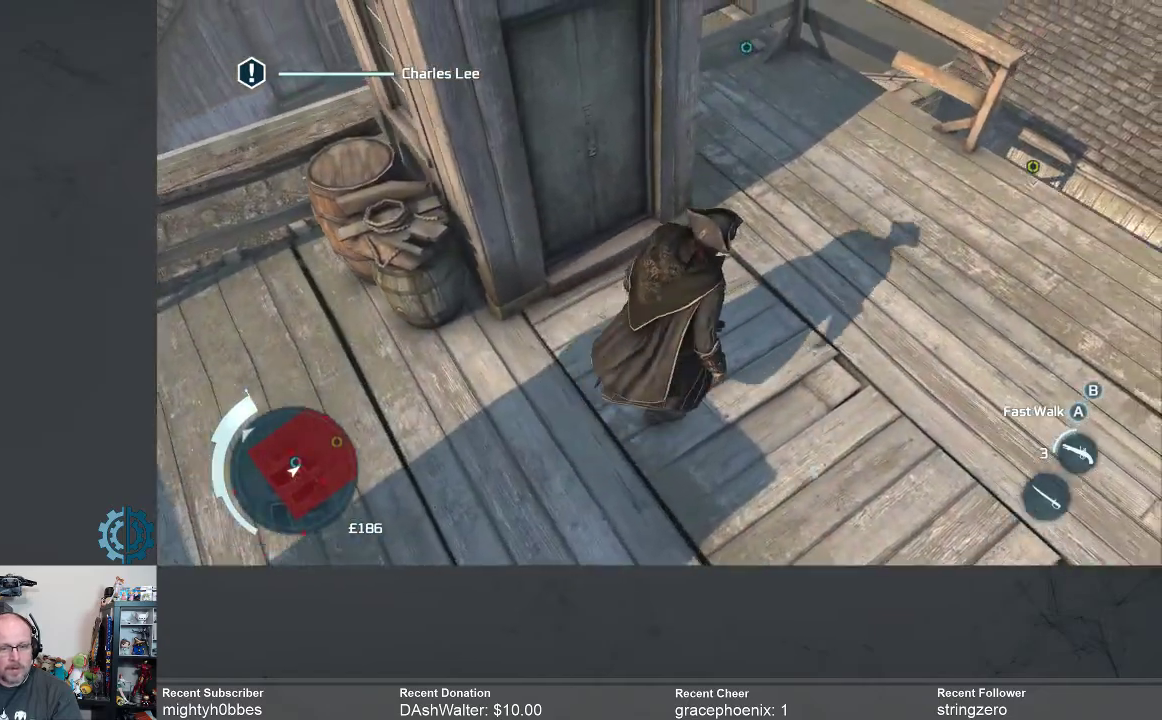
{"buttons": [], "left_stick": "up-right", "right_stick": "center", "events": [[33, "right_stick", "center"]]}
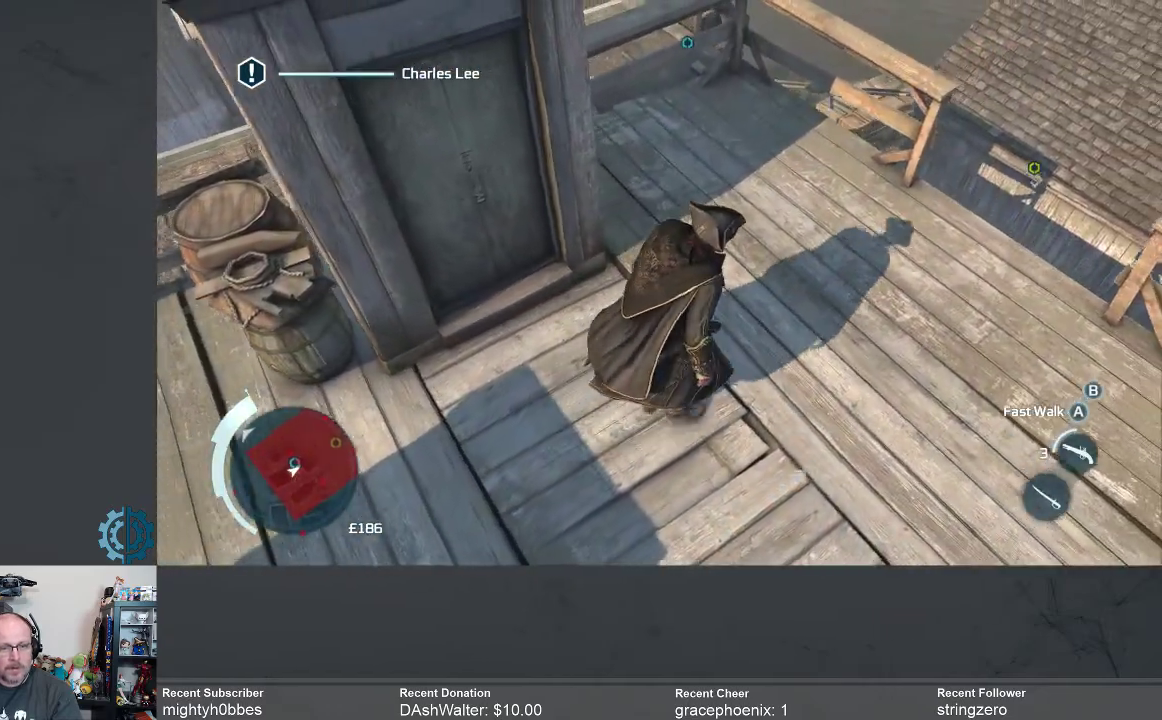
{"buttons": [], "left_stick": "up-right", "right_stick": "down", "events": [[200, "right_stick", "down-left"], [267, "right_stick", "center"], [433, "right_stick", "down"]]}
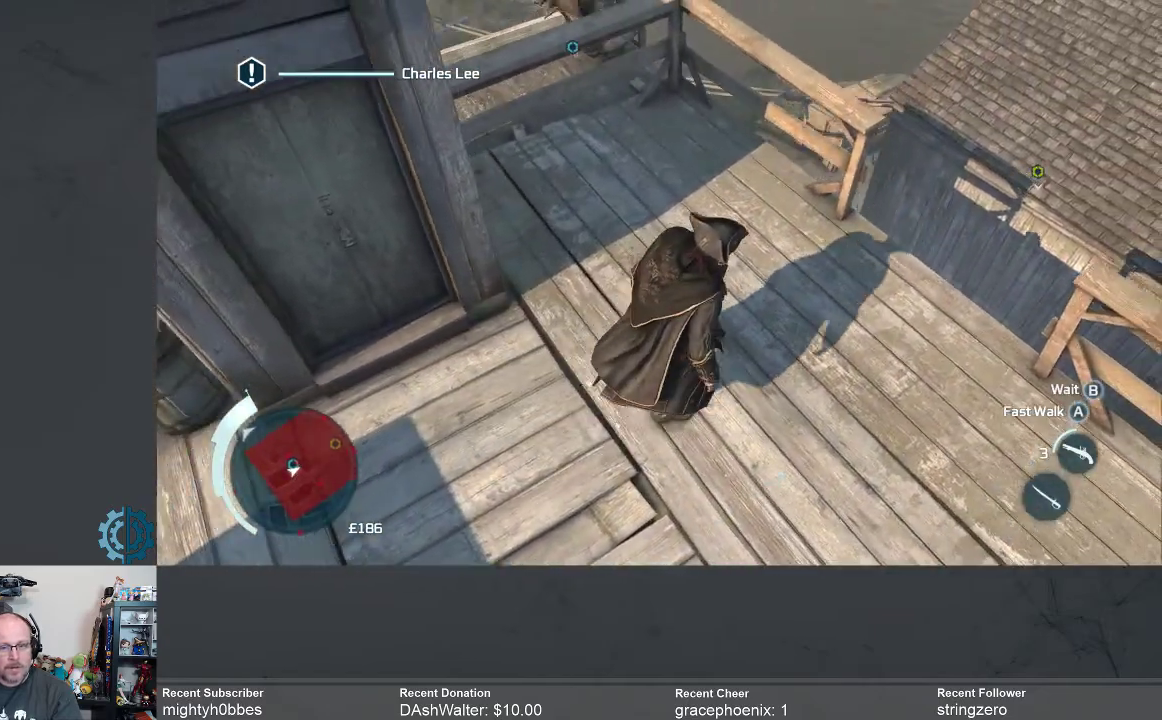
{"buttons": [], "left_stick": "up-right", "right_stick": "down", "events": [[33, "right_stick", "down-left"], [233, "right_stick", "center"], [367, "right_stick", "down"]]}
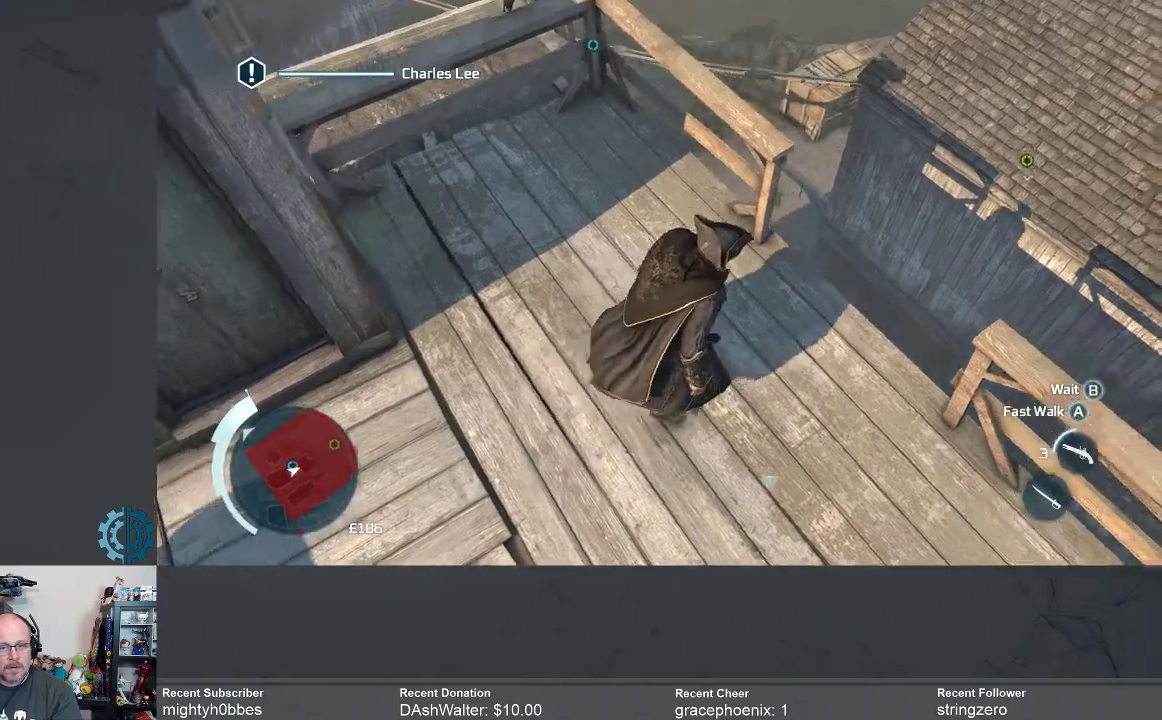
{"buttons": [], "left_stick": "center", "right_stick": "left", "events": [[33, "right_stick", "down-left"], [133, "left_stick", "center"], [267, "right_stick", "center"], [500, "right_stick", "left"]]}
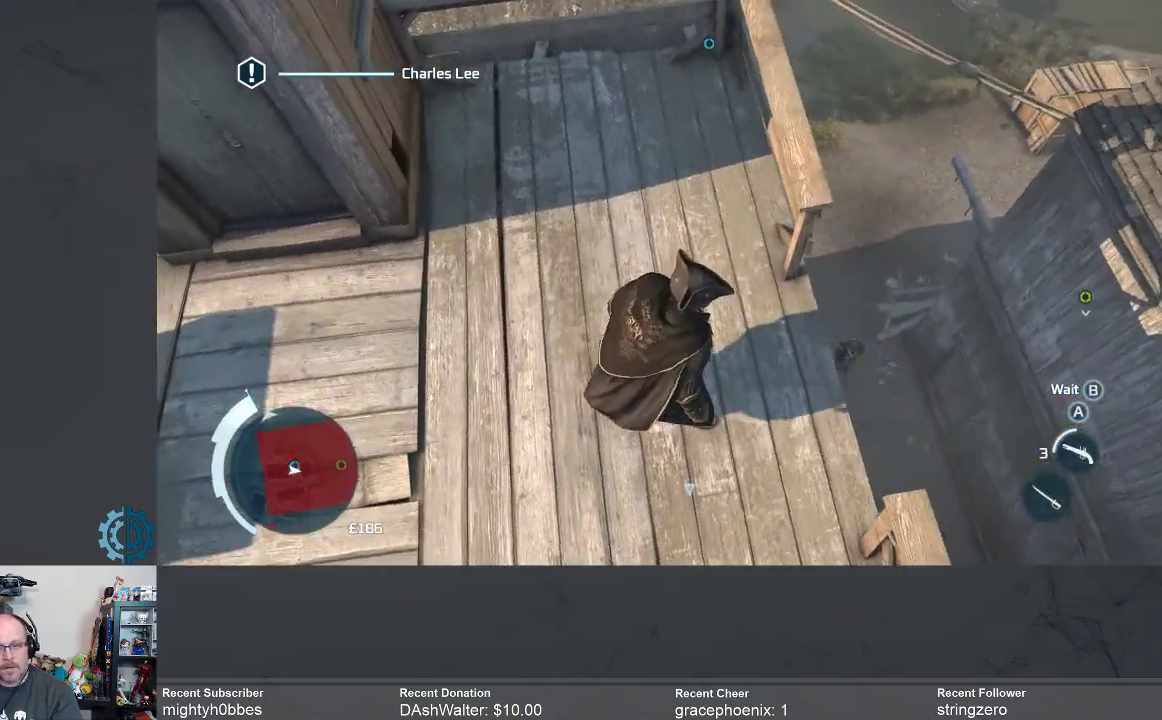
{"buttons": [], "left_stick": "center", "right_stick": "center", "events": [[167, "right_stick", "center"]]}
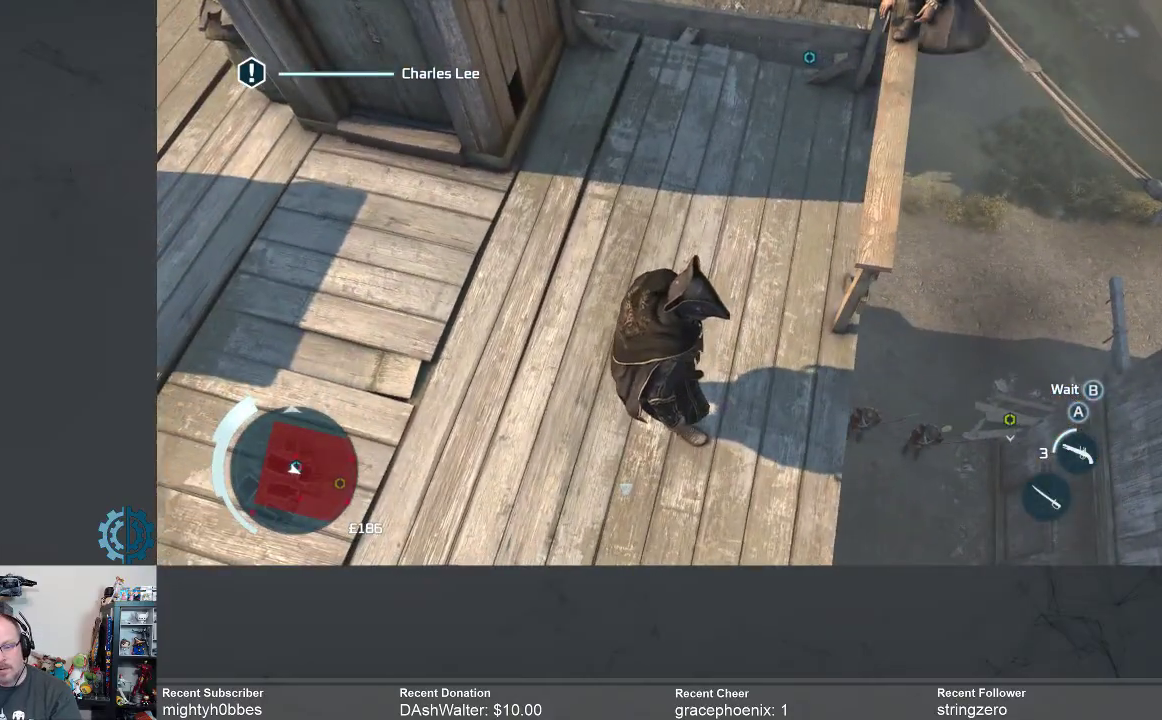
{"buttons": [], "left_stick": "center", "right_stick": "center", "events": [[333, "right_stick", "up"], [500, "right_stick", "center"]]}
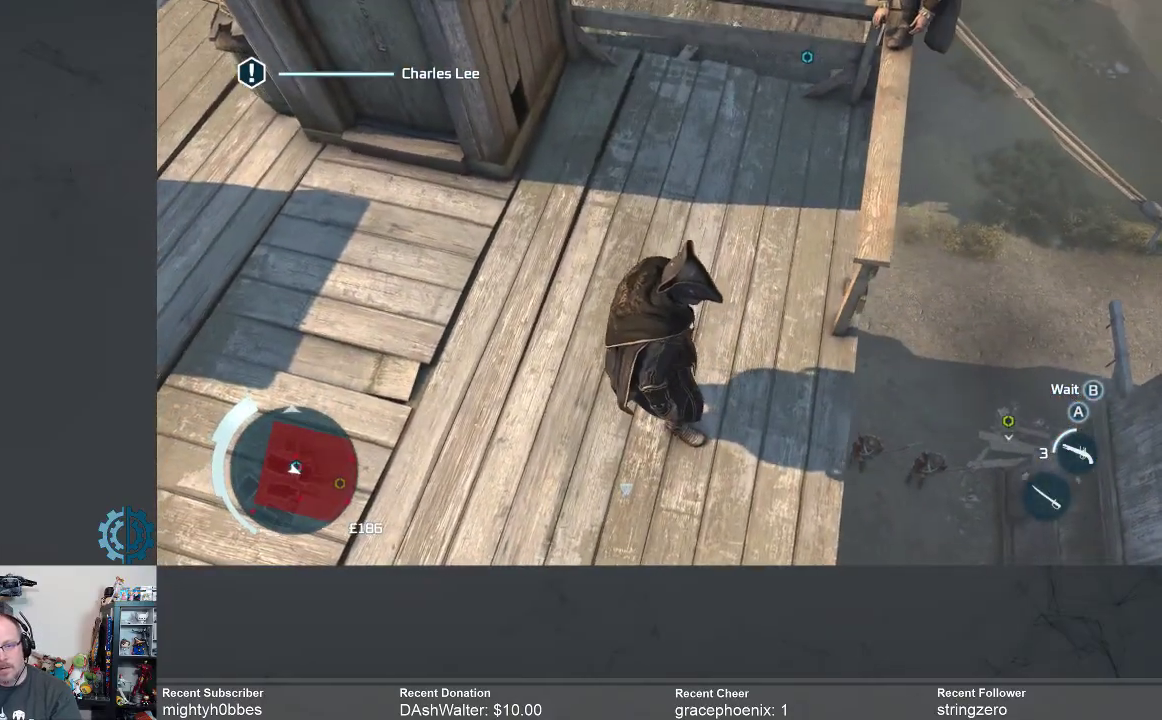
{"buttons": [], "left_stick": "center", "right_stick": "up-right", "events": [[200, "right_stick", "up"], [267, "right_stick", "up-right"]]}
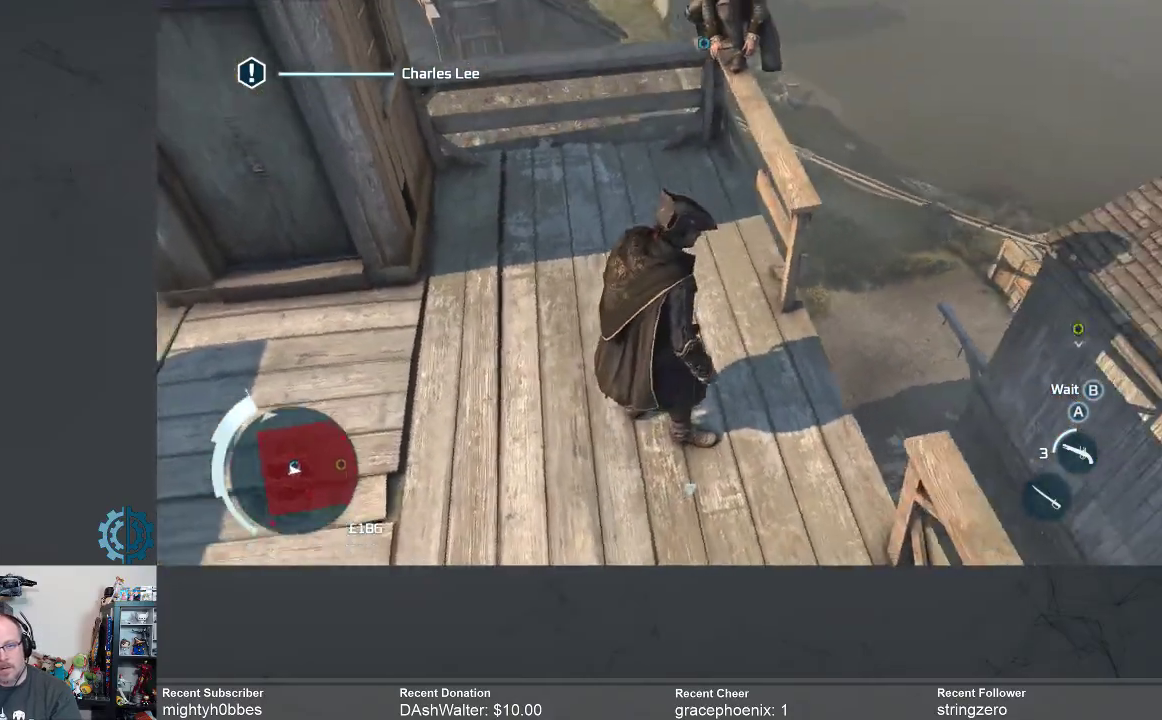
{"buttons": [], "left_stick": "center", "right_stick": "center", "events": [[67, "right_stick", "right"], [500, "right_stick", "center"]]}
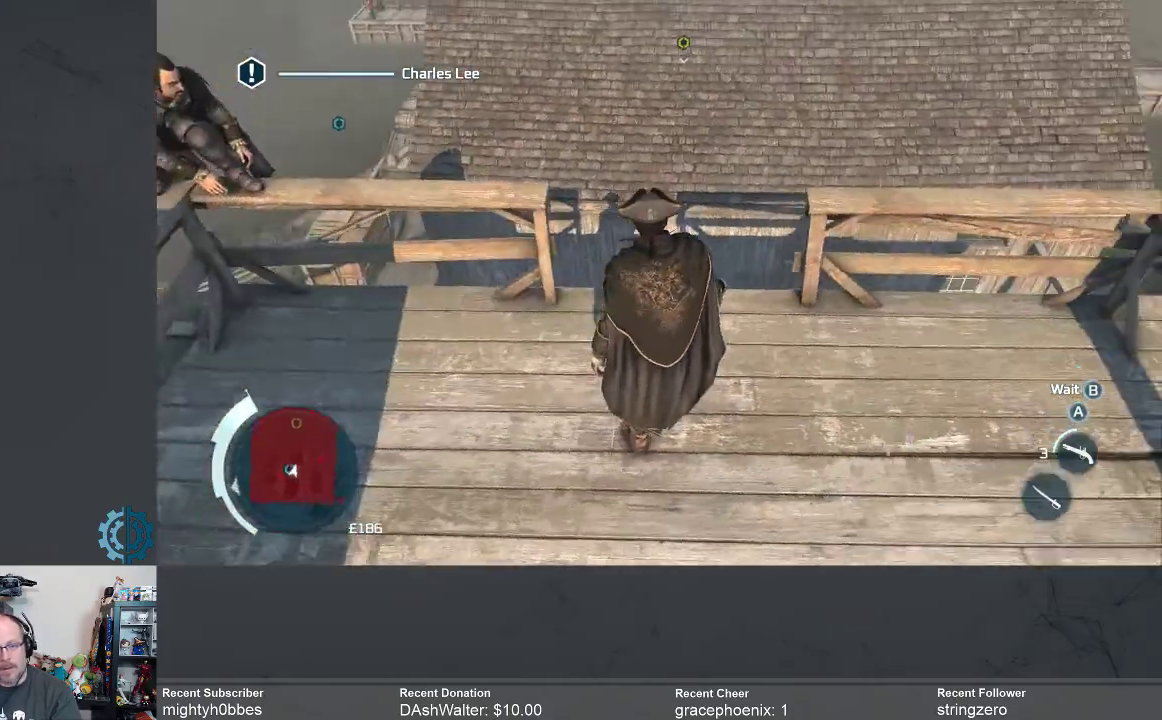
{"buttons": [], "left_stick": "center", "right_stick": "center", "events": [[167, "right_stick", "up-right"], [333, "right_stick", "center"]]}